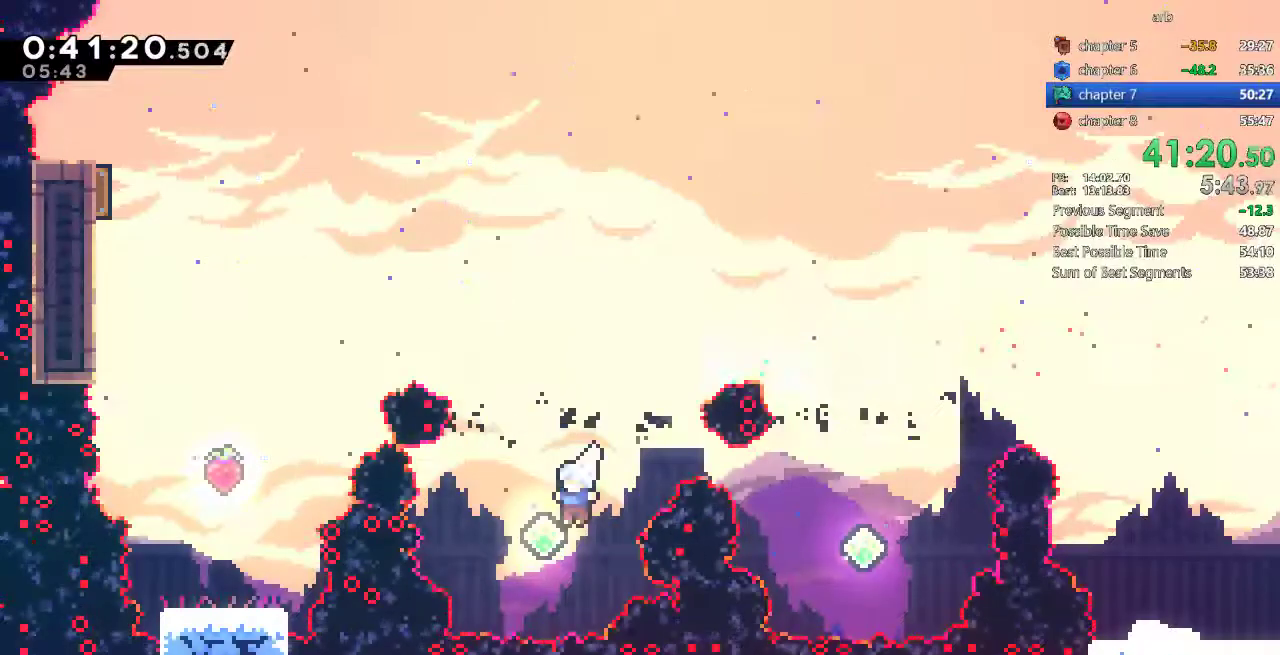
Gameplay with a controller (PlayStation layout); each line is a JSON object with the inputs held at the frame after it. "events" lists button and stick changes between this image and that frame as [ms after this image, input, new state], when the widget could be followed in between. Not read: L1 L2 L3 R2 R3 START TOUCHPAD.
{"buttons": ["DPAD_LEFT"], "events": [[17, "SQUARE", "down"], [183, "DPAD_LEFT", "down"], [183, "SQUARE", "up"], [217, "DPAD_UP", "up"], [250, "SQUARE", "down"], [383, "SQUARE", "up"]]}
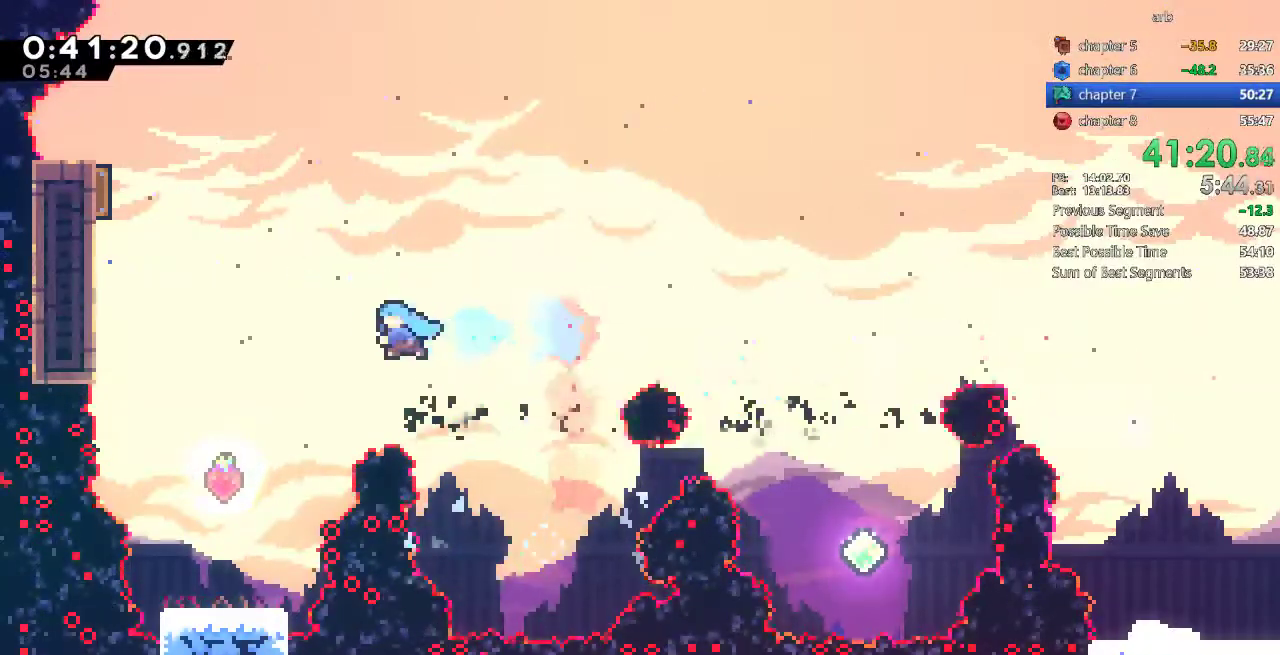
{"buttons": [], "events": [[450, "DPAD_LEFT", "up"]]}
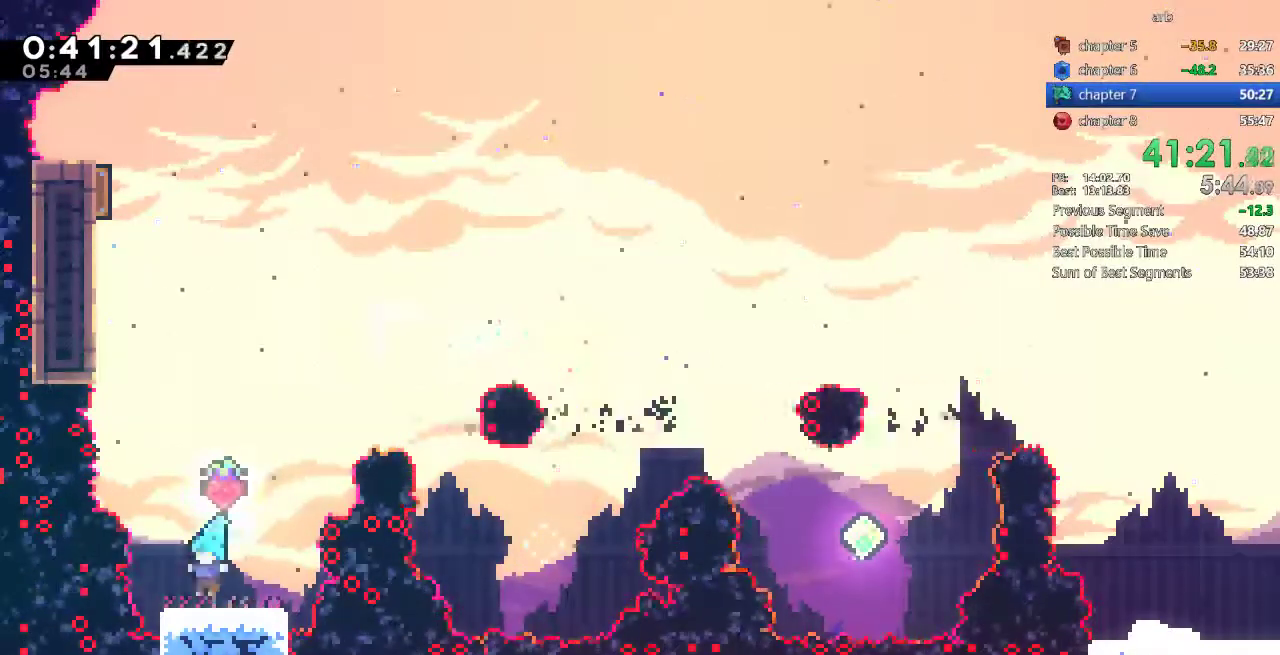
{"buttons": ["DPAD_UP"], "events": [[83, "CROSS", "down"], [117, "DPAD_LEFT", "down"], [250, "DPAD_LEFT", "up"], [250, "DPAD_UP", "down"], [283, "CROSS", "up"], [317, "SQUARE", "down"], [483, "SQUARE", "up"]]}
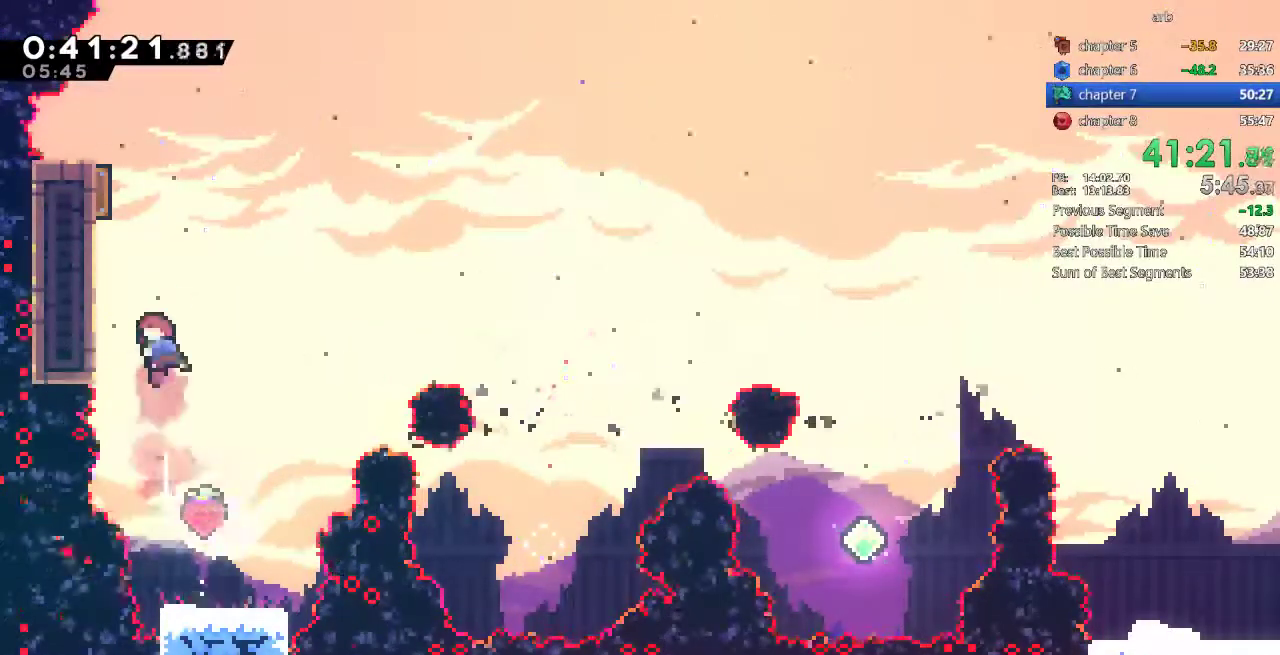
{"buttons": ["DPAD_LEFT"], "events": [[117, "SQUARE", "down"], [283, "DPAD_LEFT", "down"], [317, "DPAD_UP", "up"], [317, "SQUARE", "up"]]}
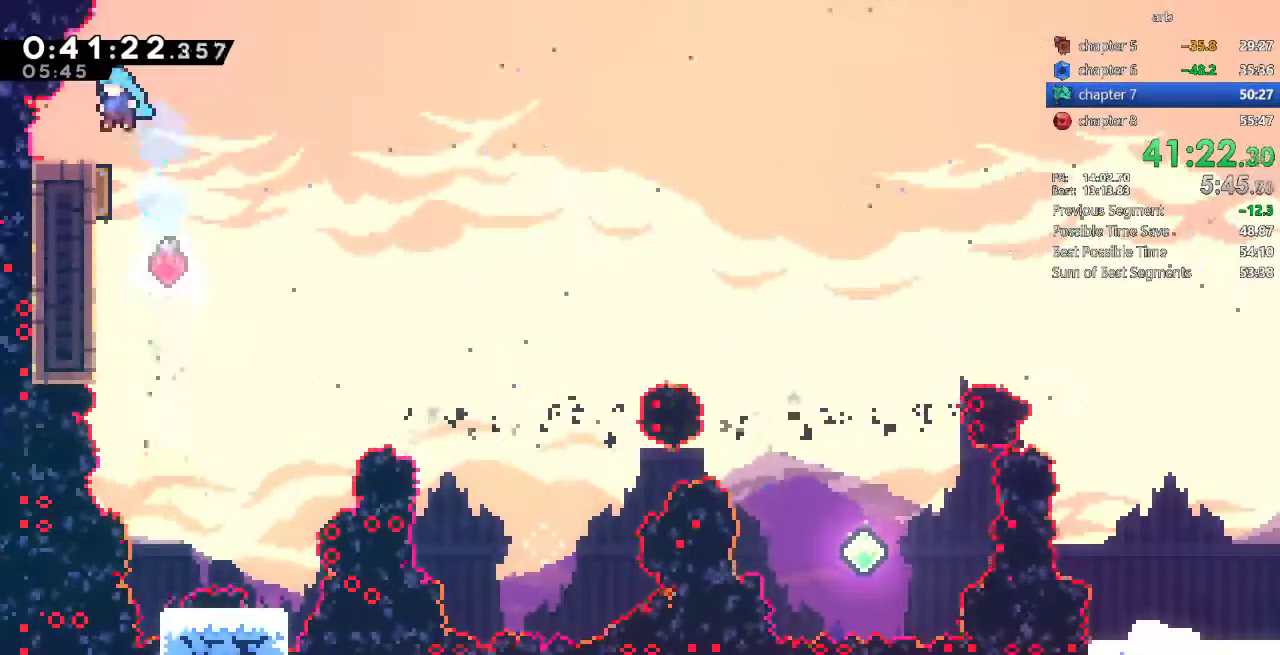
{"buttons": ["CROSS", "DPAD_DOWN", "DPAD_RIGHT"], "events": [[150, "DPAD_LEFT", "up"], [217, "DPAD_DOWN", "down"], [217, "DPAD_RIGHT", "down"], [250, "SQUARE", "down"], [383, "CROSS", "down"], [417, "SQUARE", "up"]]}
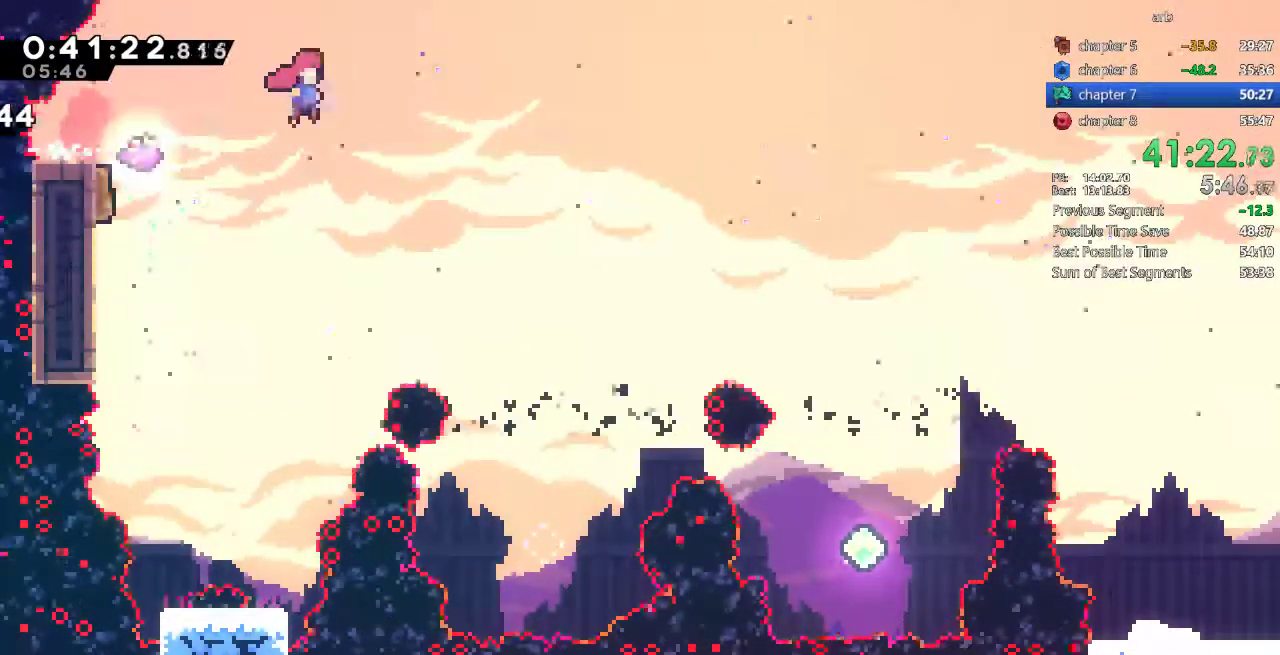
{"buttons": ["DPAD_RIGHT"], "events": [[283, "DPAD_DOWN", "up"], [450, "CROSS", "up"]]}
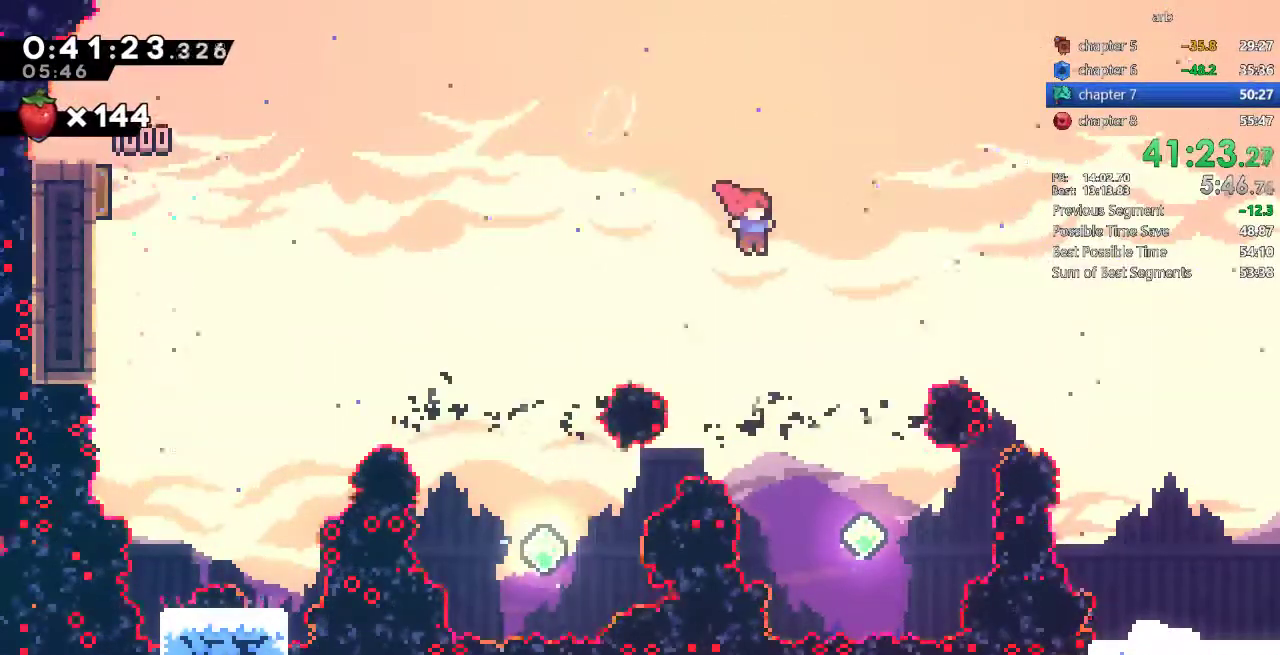
{"buttons": ["DPAD_DOWN", "DPAD_RIGHT"], "events": [[83, "SQUARE", "down"], [317, "DPAD_DOWN", "down"], [317, "SQUARE", "up"]]}
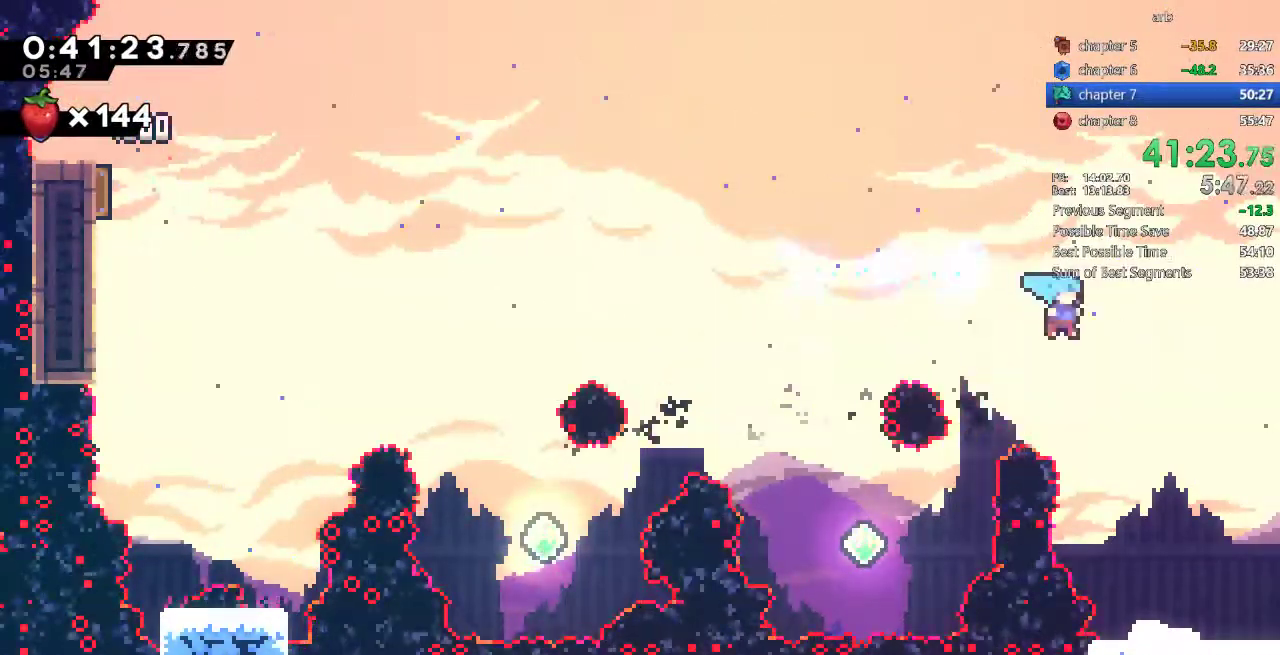
{"buttons": ["SQUARE", "DPAD_DOWN", "DPAD_RIGHT"], "events": [[217, "DPAD_RIGHT", "up"], [417, "DPAD_RIGHT", "down"], [450, "SQUARE", "down"]]}